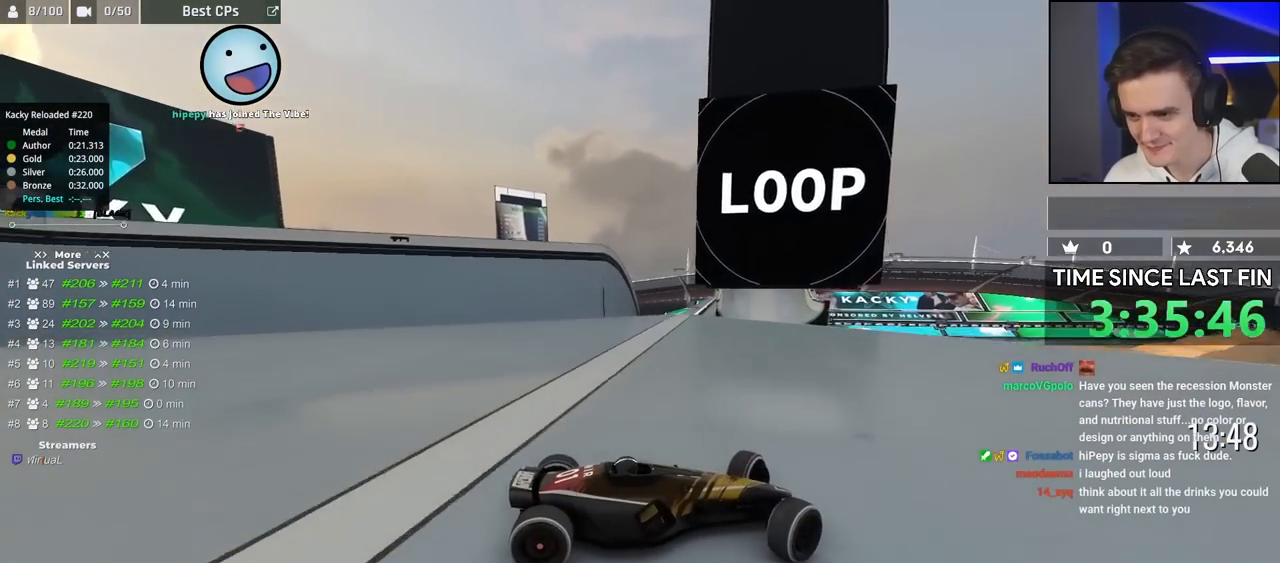
Gameplay with keyboard; each line is a JSON object with the keys held at the frame after it. "events" lists presses ("down") and releases ("up") of "brake", "down", "left", "right" and "up" between this image and that frame as [ms after this image, input, new state], when the widget could be followed in between. No other keys are recorded. Mouse input is not recorded. Key names are as the overlay labels them; some are game actions (e.g. jump) rather than physical keys.
{"keys": ["up"], "events": [[17, "left", "up"], [100, "left", "down"], [383, "left", "up"]]}
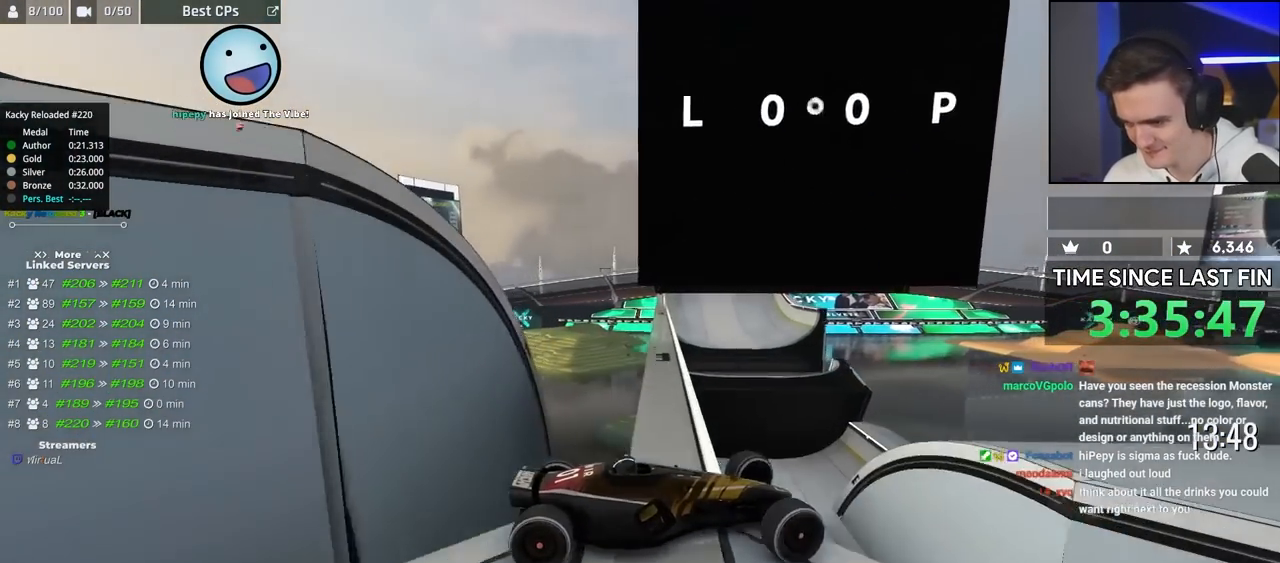
{"keys": ["left", "up"], "events": [[33, "left", "down"]]}
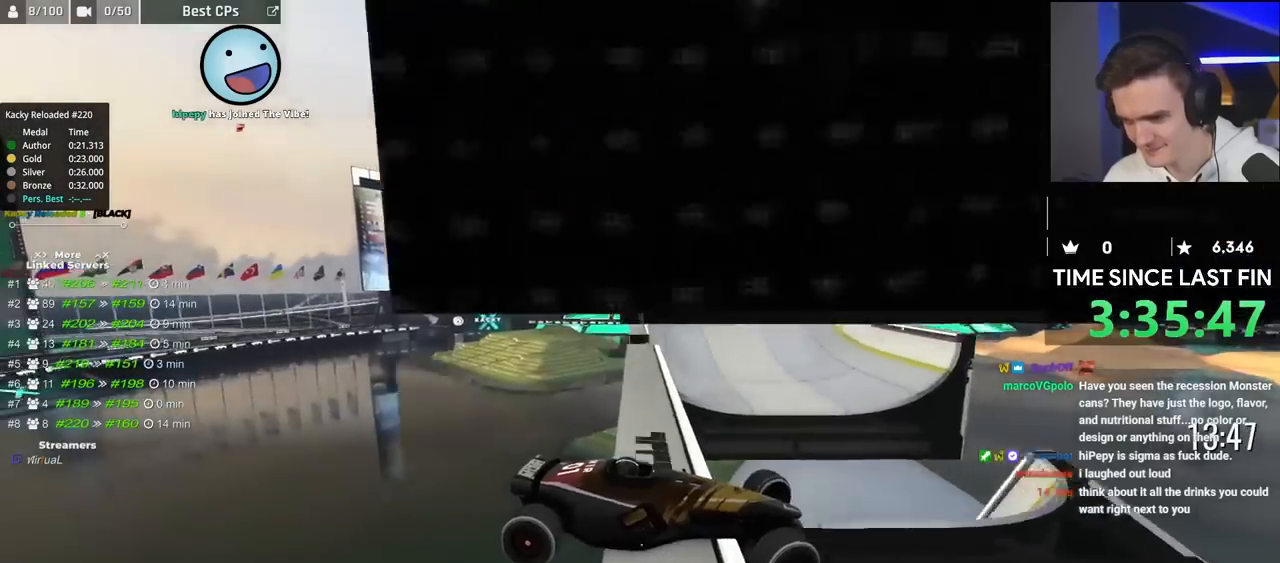
{"keys": ["up"], "events": [[467, "left", "up"]]}
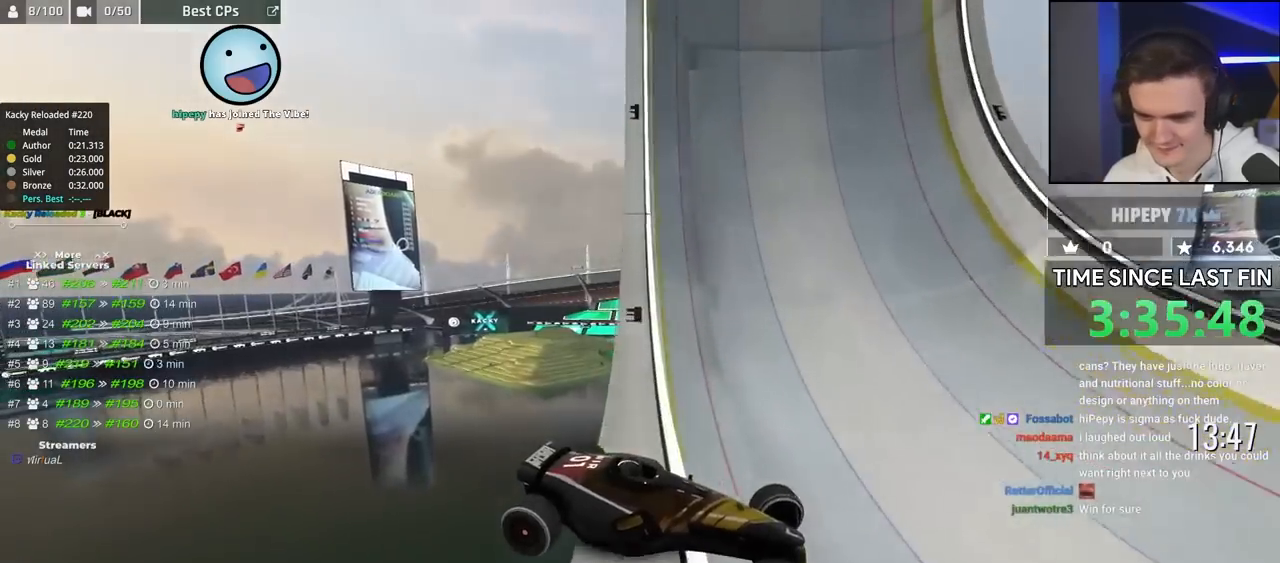
{"keys": ["brake", "up"], "events": [[150, "brake", "down"]]}
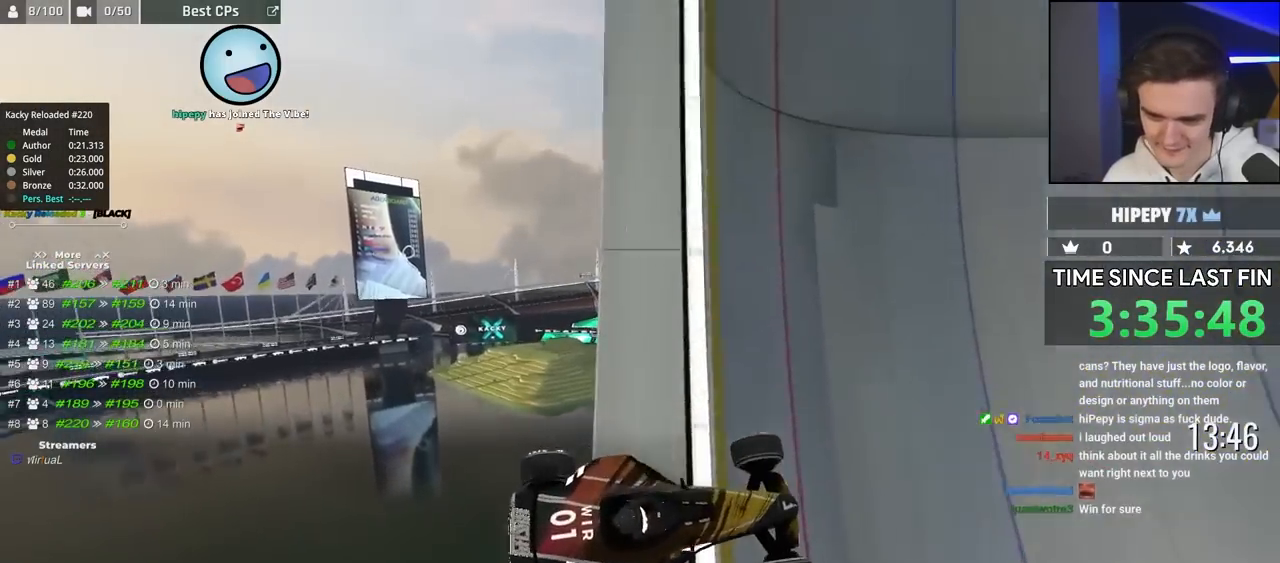
{"keys": ["brake", "up"], "events": [[33, "right", "down"], [67, "right", "up"]]}
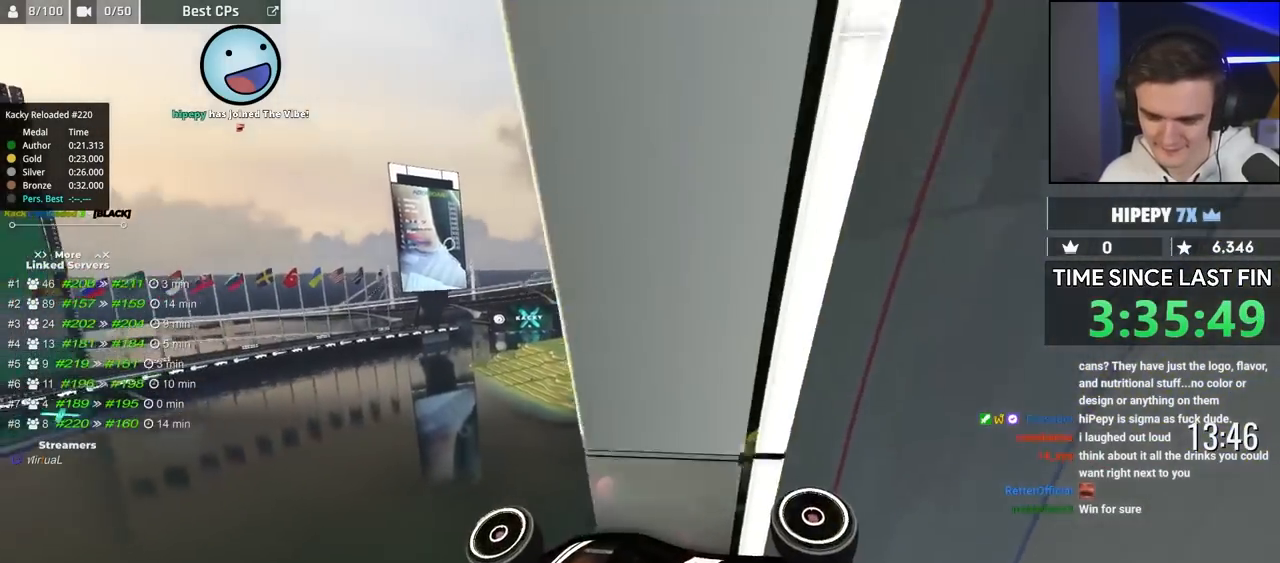
{"keys": ["brake", "up"], "events": []}
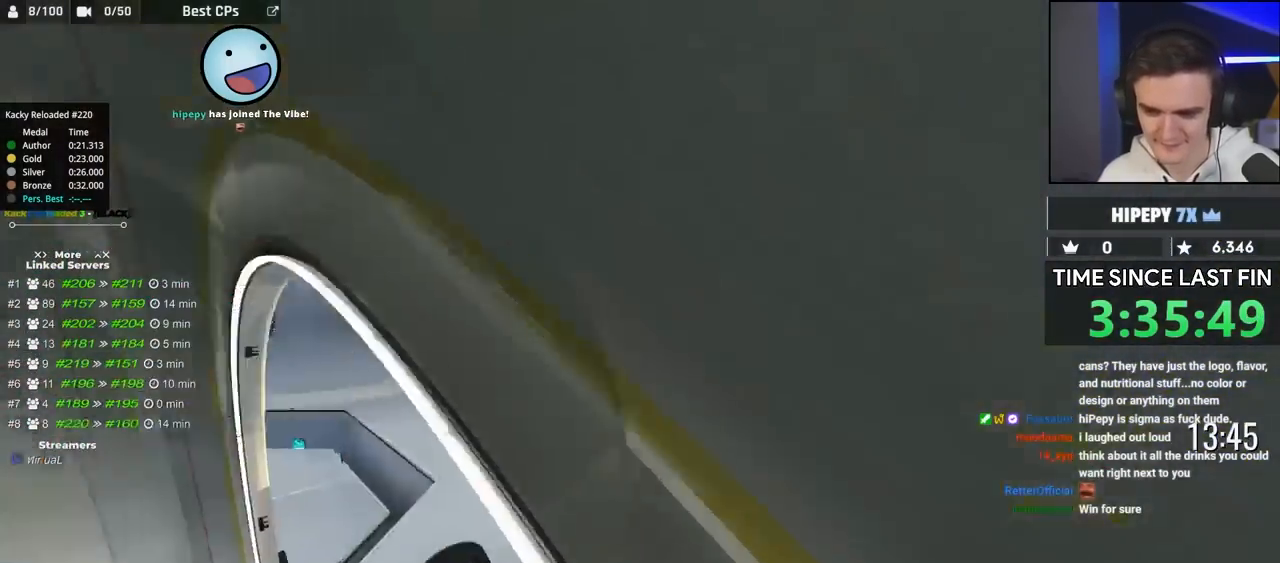
{"keys": ["brake", "up"], "events": []}
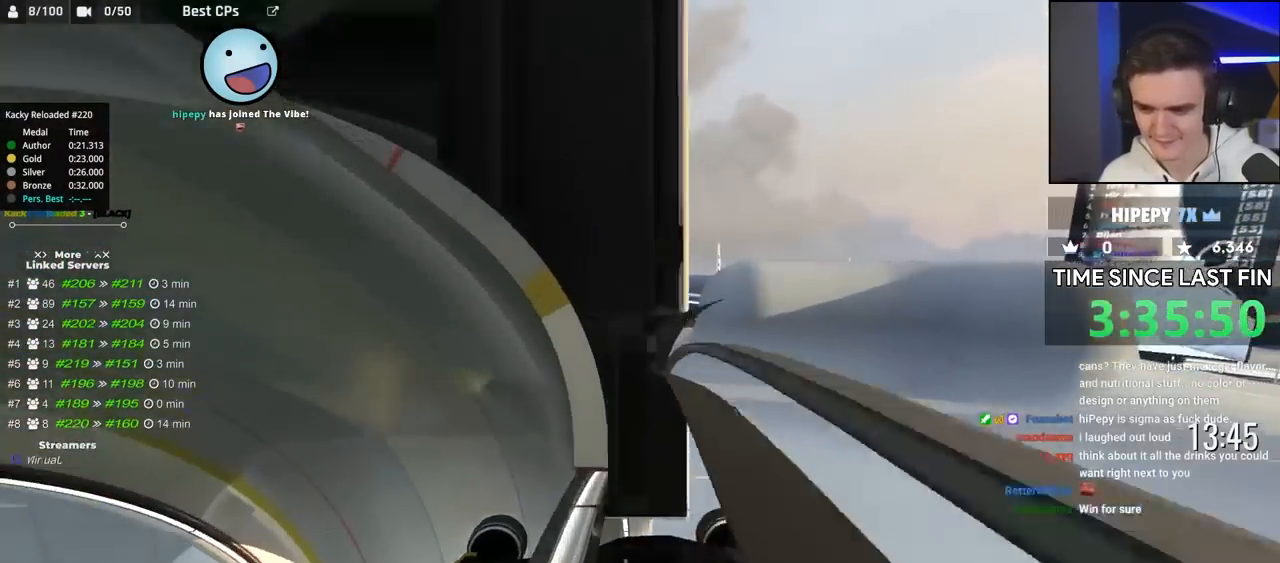
{"keys": ["brake", "up"], "events": []}
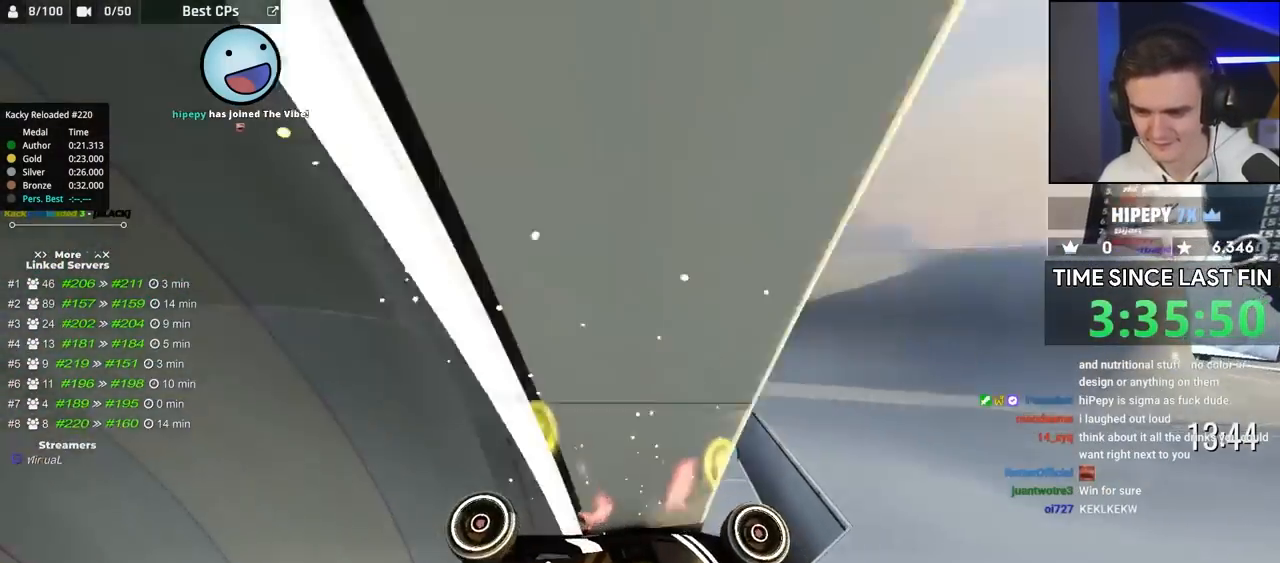
{"keys": ["brake", "up"], "events": []}
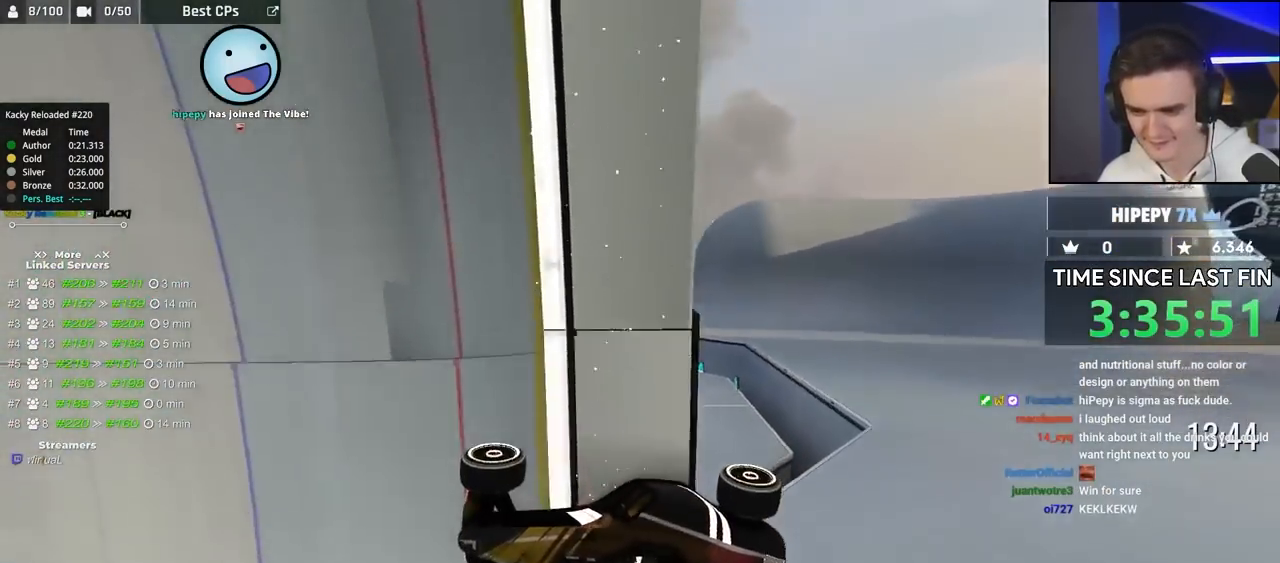
{"keys": ["brake", "up"], "events": []}
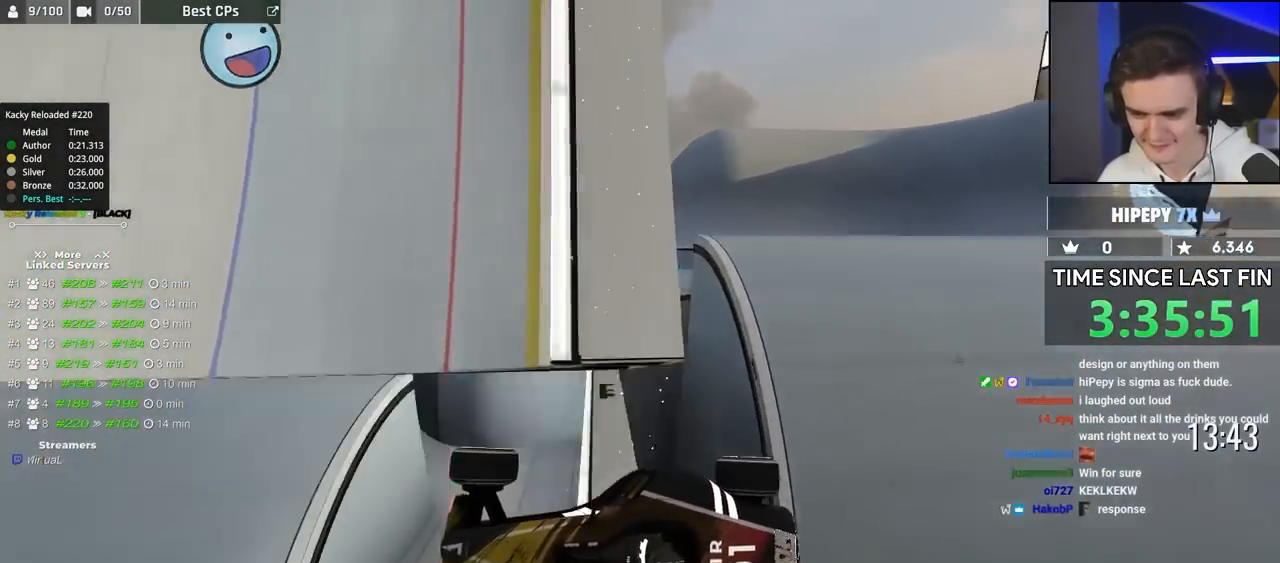
{"keys": ["brake", "up"], "events": []}
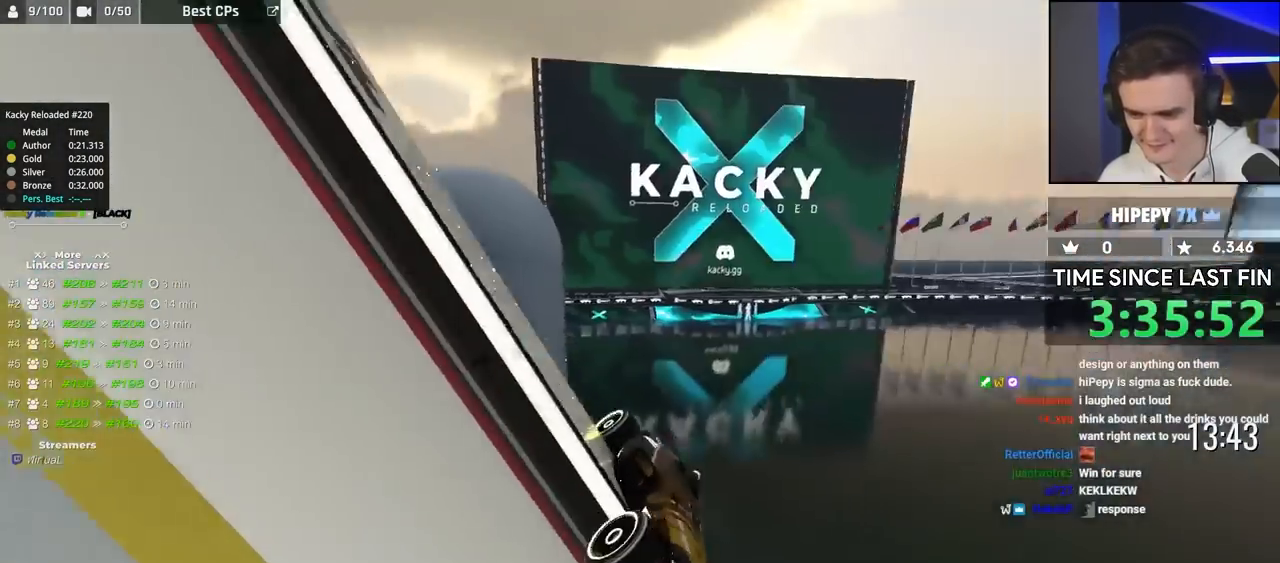
{"keys": ["brake", "up"], "events": []}
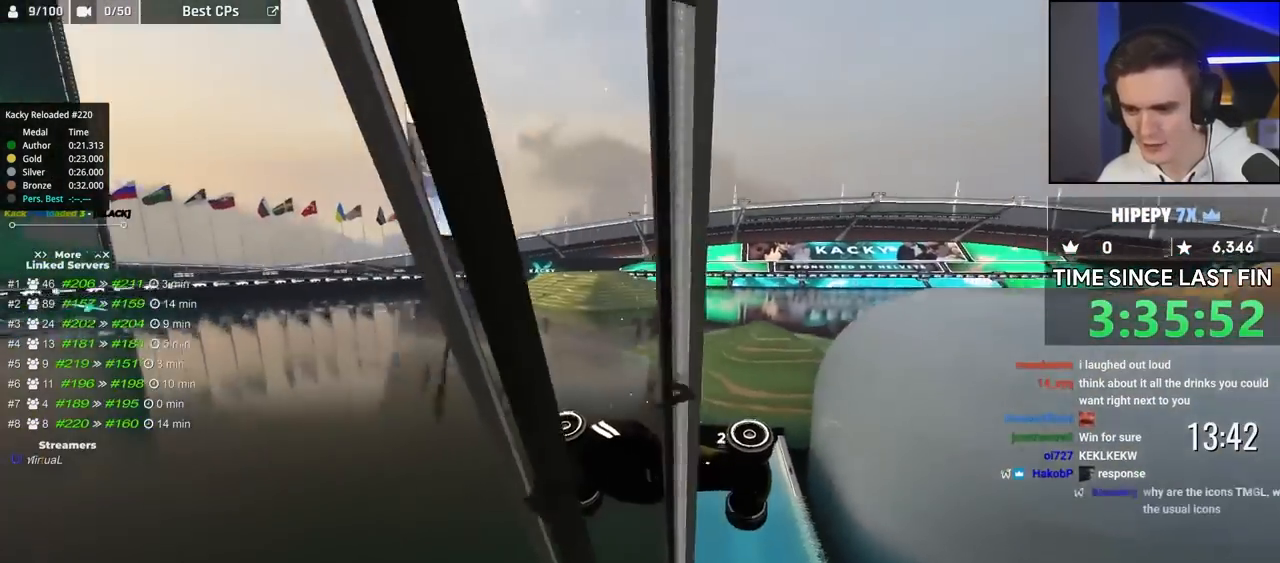
{"keys": ["brake", "up"], "events": []}
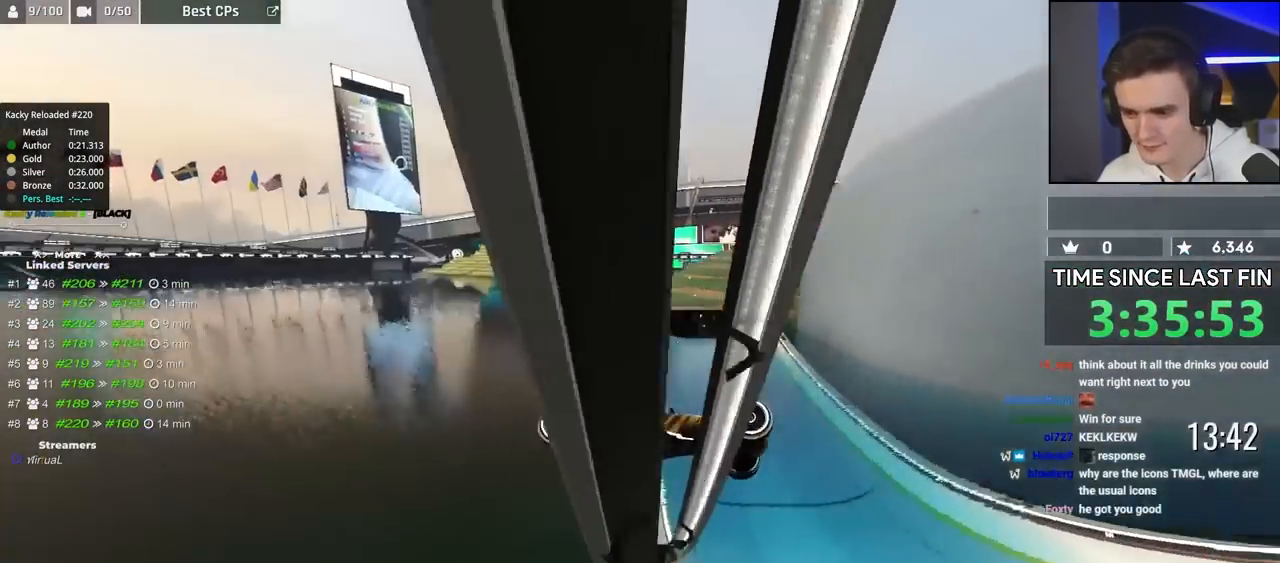
{"keys": ["brake", "up"], "events": []}
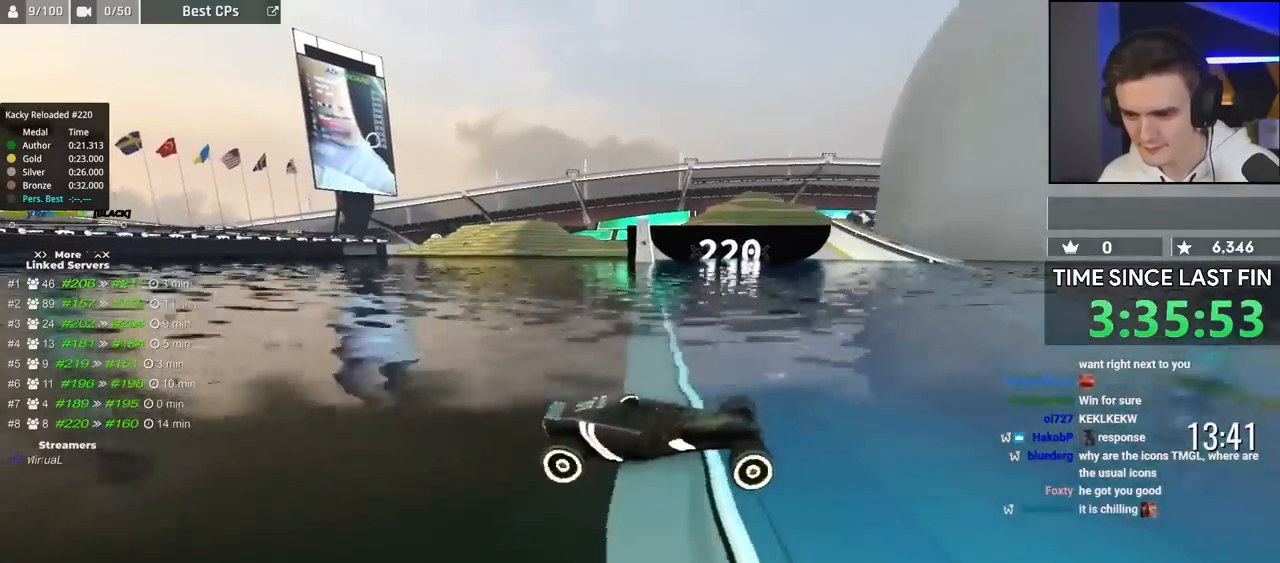
{"keys": ["brake", "up"], "events": []}
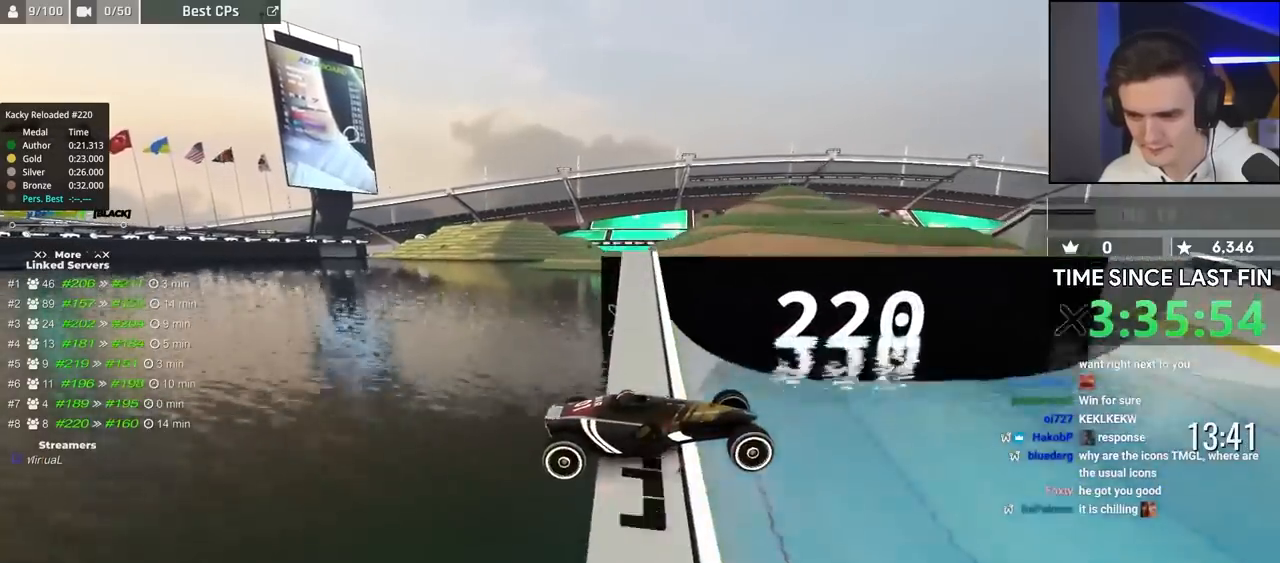
{"keys": ["brake", "right", "up"], "events": [[67, "left", "down"], [150, "left", "up"], [200, "right", "down"]]}
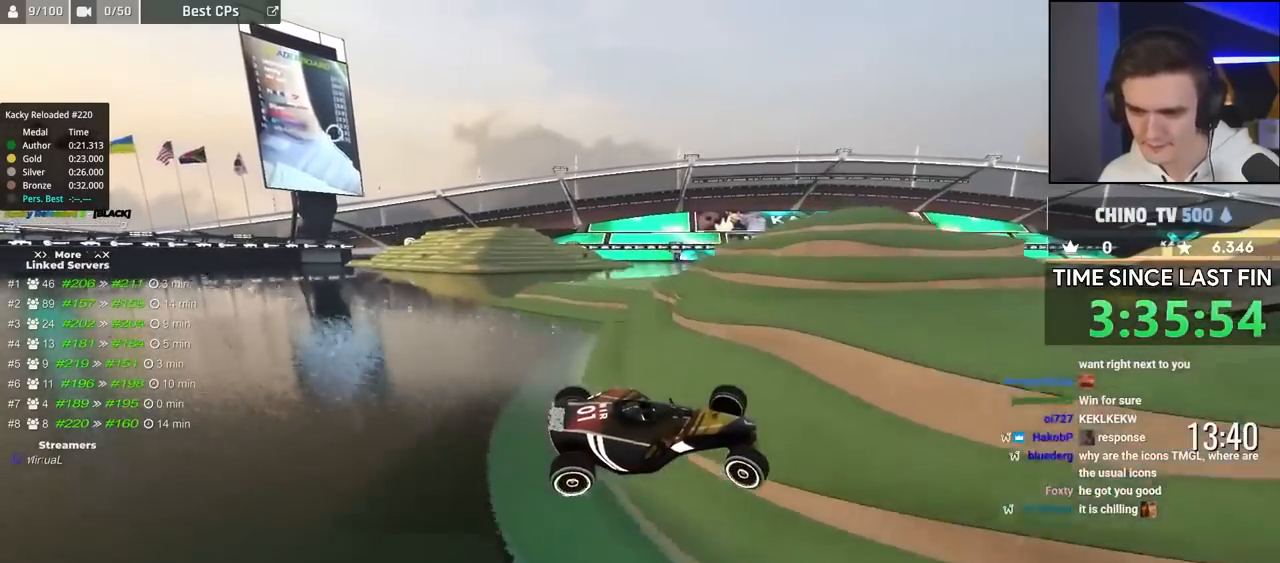
{"keys": ["brake", "right", "up"], "events": []}
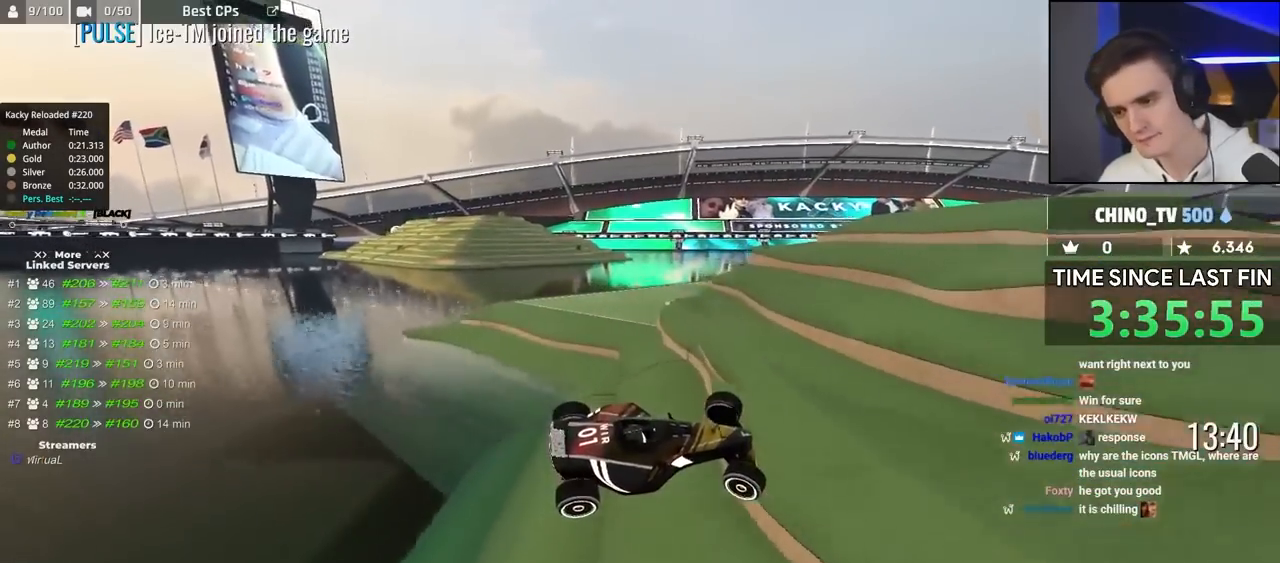
{"keys": ["brake", "right", "up"], "events": []}
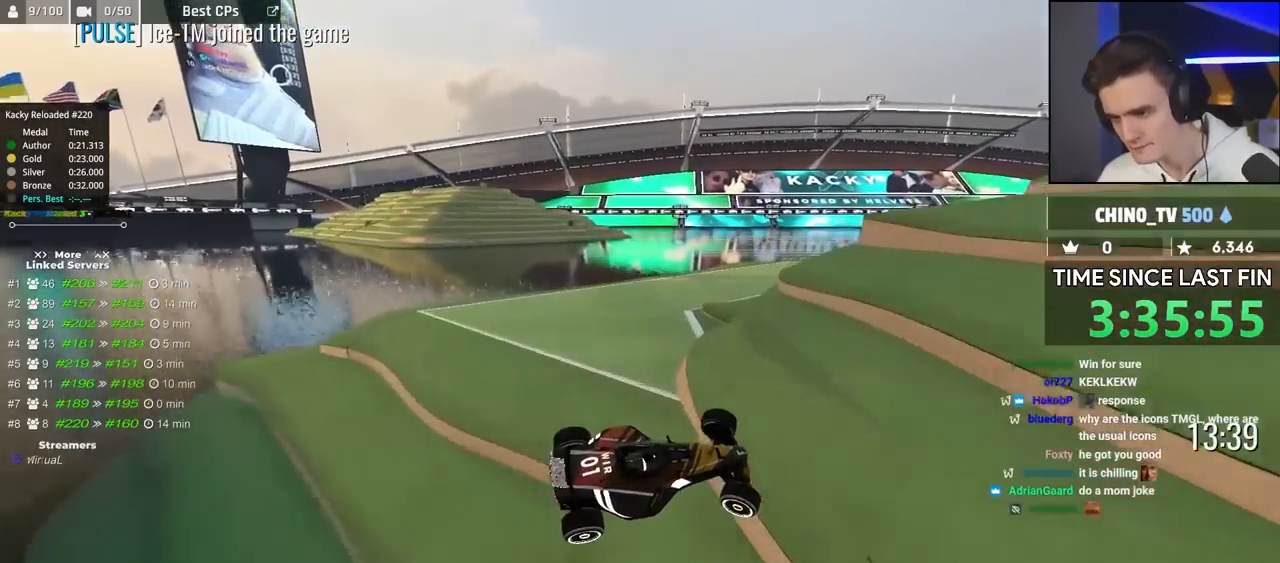
{"keys": ["brake", "right", "up"], "events": []}
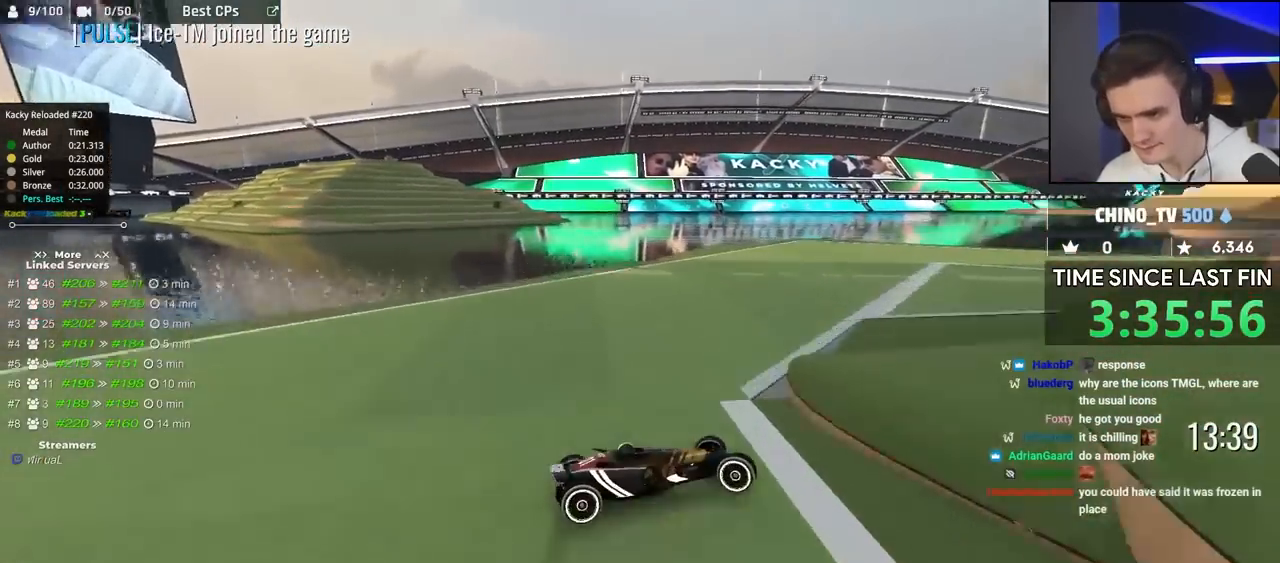
{"keys": ["brake", "right", "up"], "events": []}
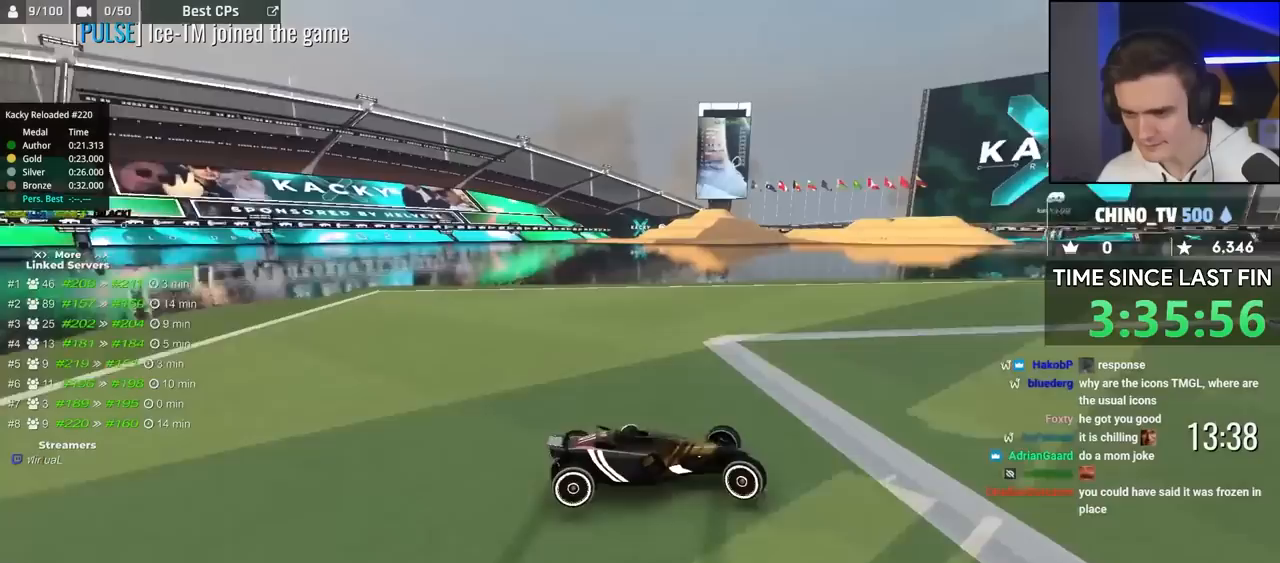
{"keys": ["brake", "right", "up"], "events": []}